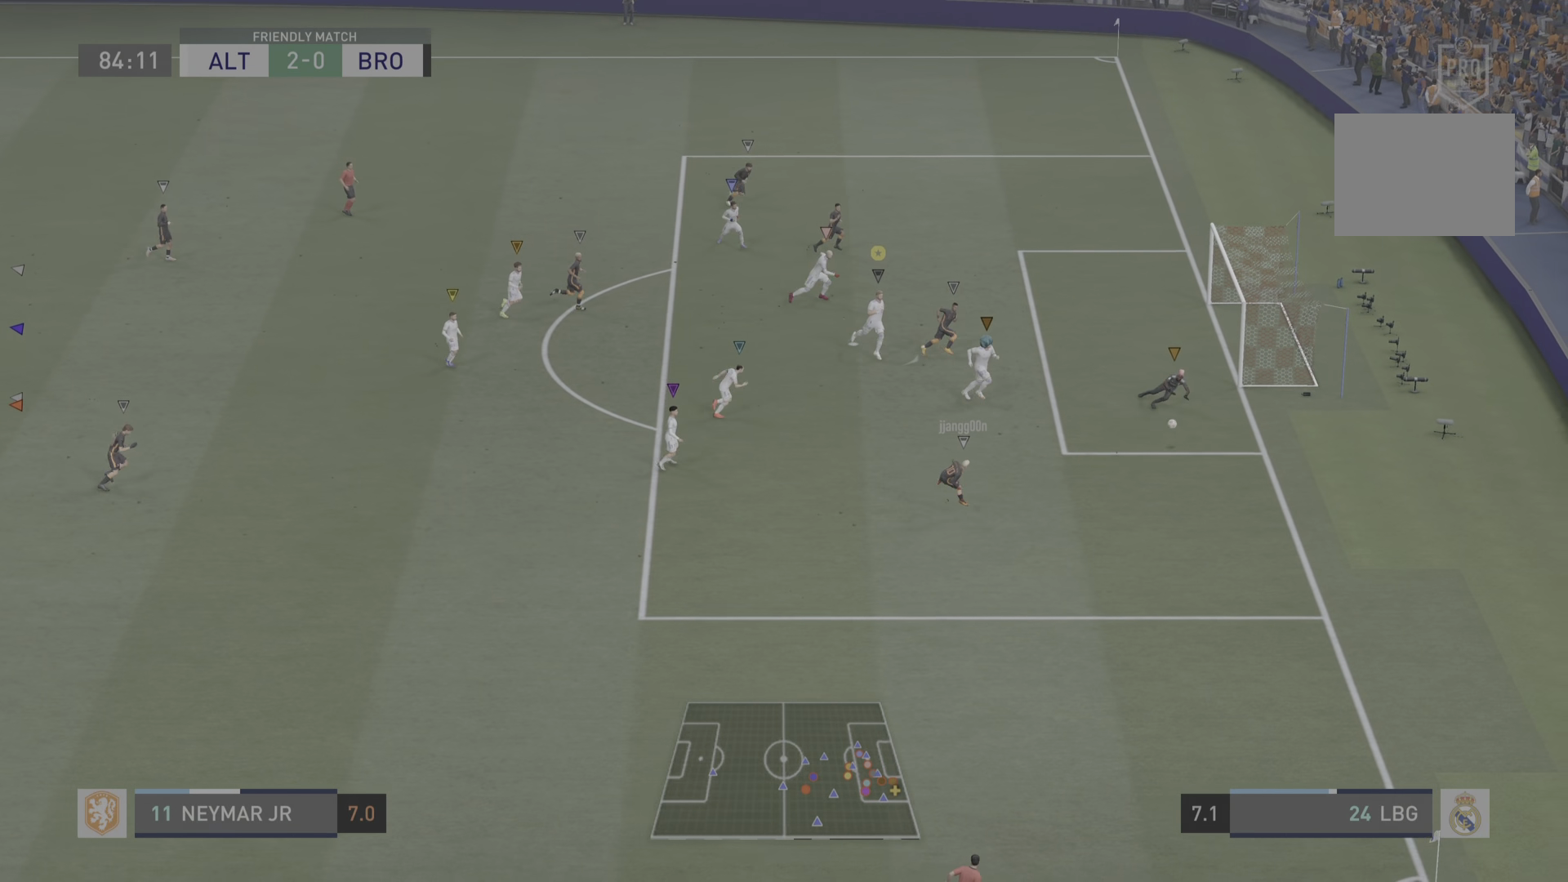
Gameplay with a controller (PlayStation layout); each line is a JSON object with the inputs held at the frame after it. "events" lists button and stick changes between this image and that frame as [ms after this image, input, new state], when the widget could be followed in between. Not read: L3 R3.
{"buttons": ["R2"], "left_stick": "center", "right_stick": "center", "events": [[51, "left_stick", "center"]]}
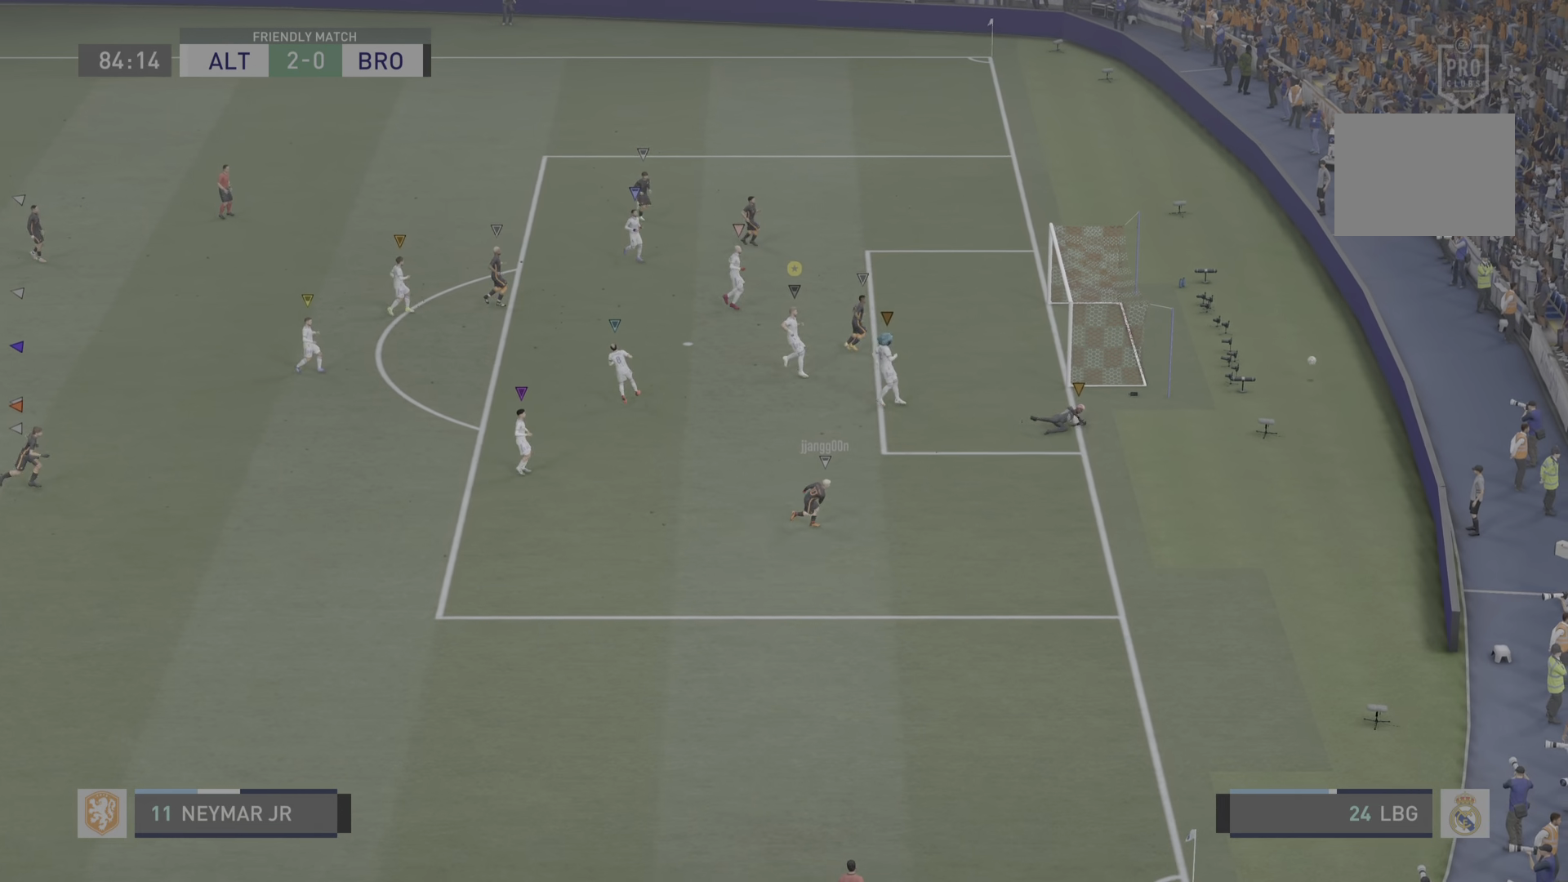
{"buttons": ["R2"], "left_stick": "center", "right_stick": "center", "events": [[334, "CROSS", "down"], [484, "CROSS", "up"]]}
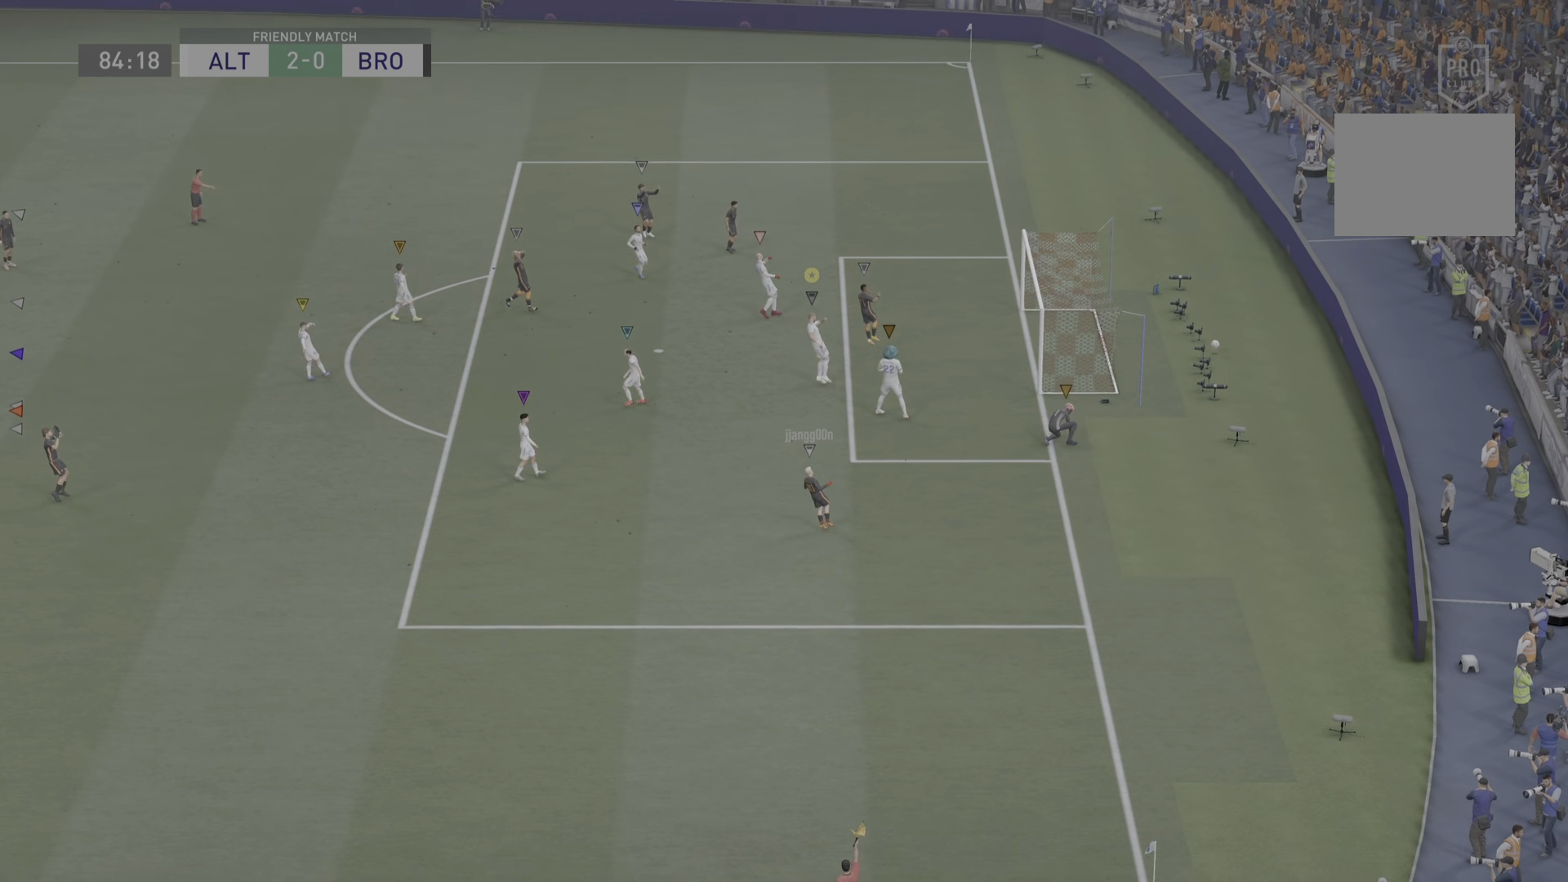
{"buttons": [], "left_stick": "center", "right_stick": "center", "events": [[84, "R2", "up"]]}
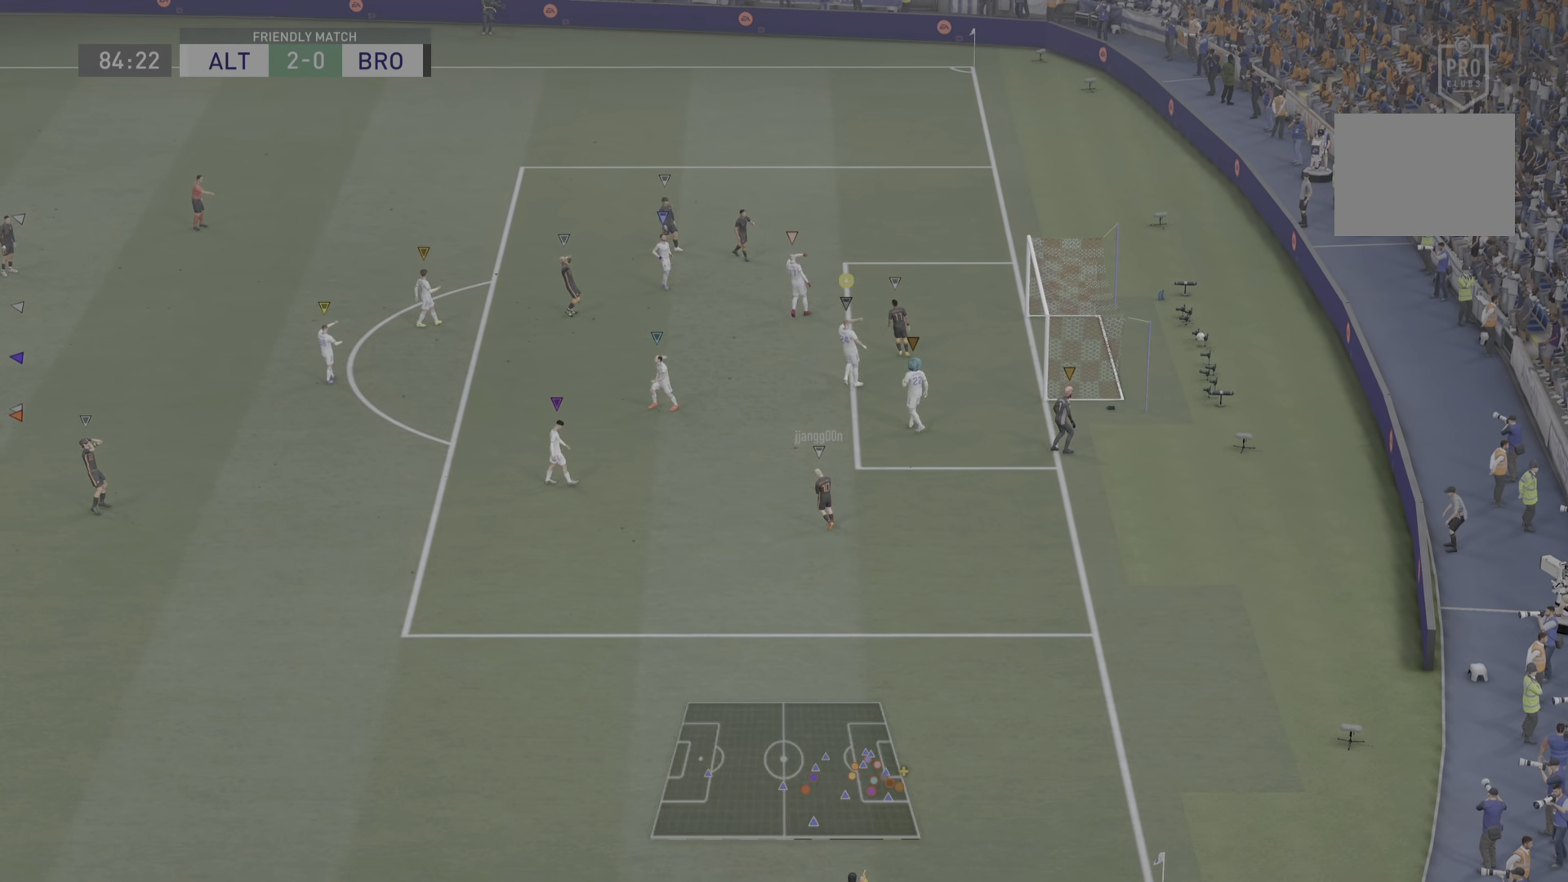
{"buttons": [], "left_stick": "center", "right_stick": "center", "events": []}
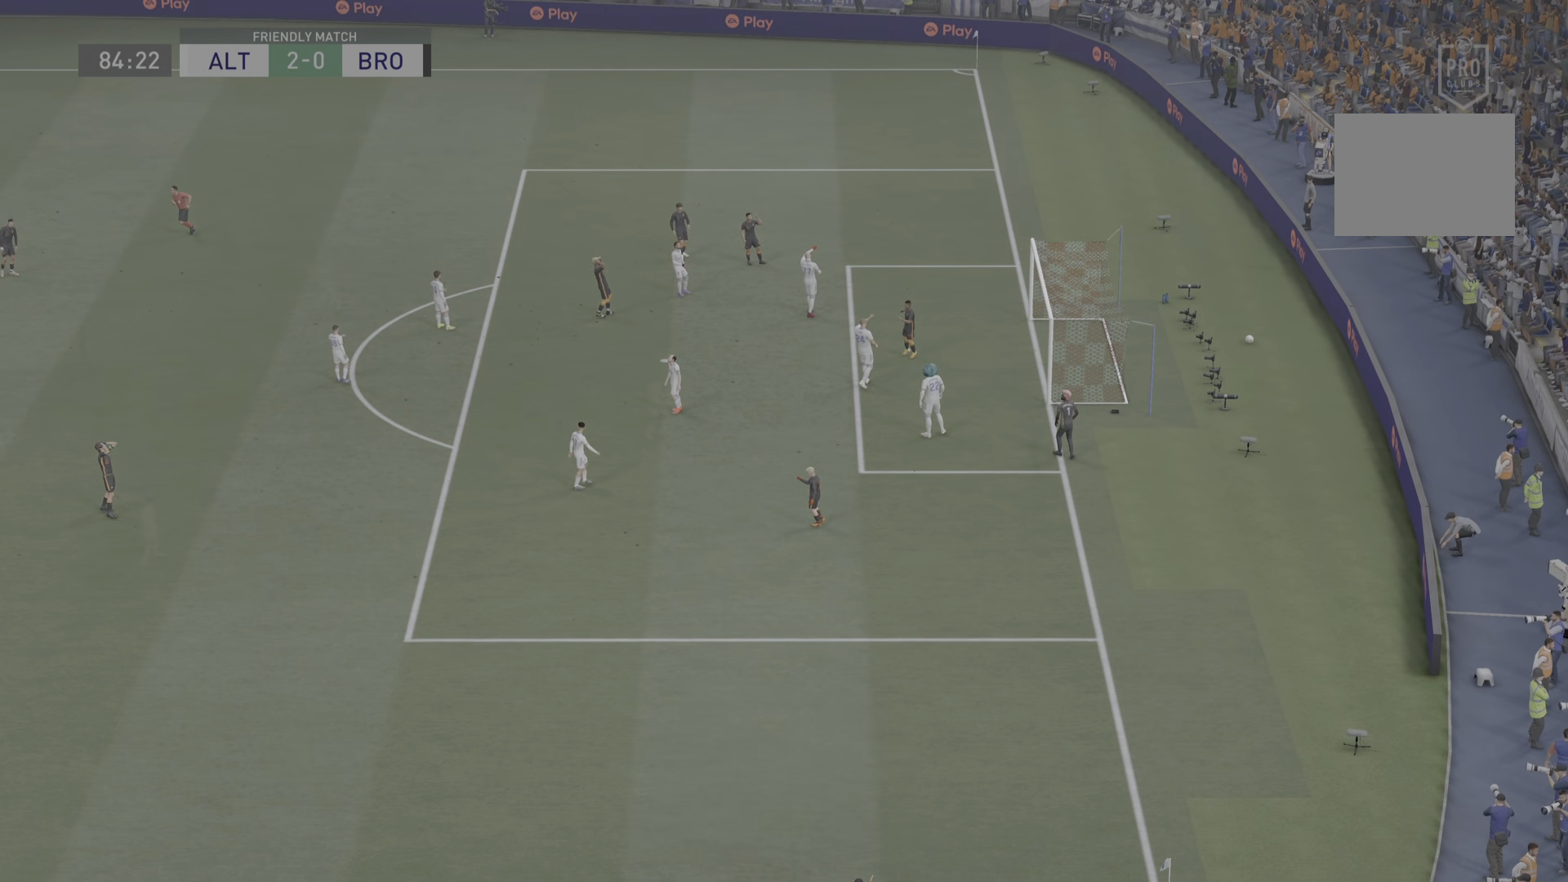
{"buttons": [], "left_stick": "center", "right_stick": "center", "events": []}
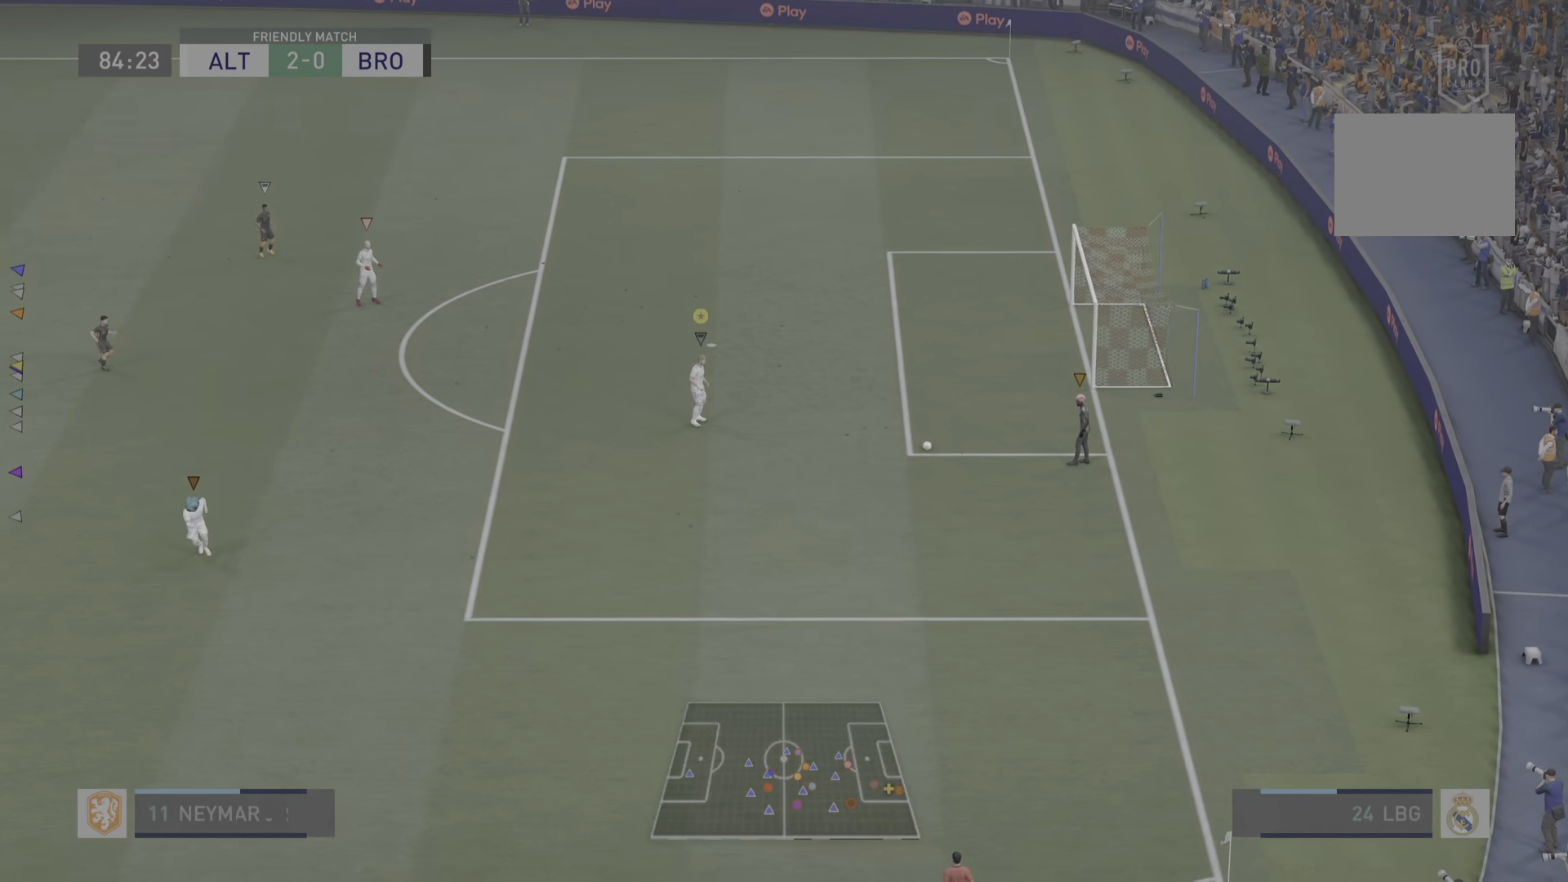
{"buttons": [], "left_stick": "left", "right_stick": "center", "events": [[201, "left_stick", "left"]]}
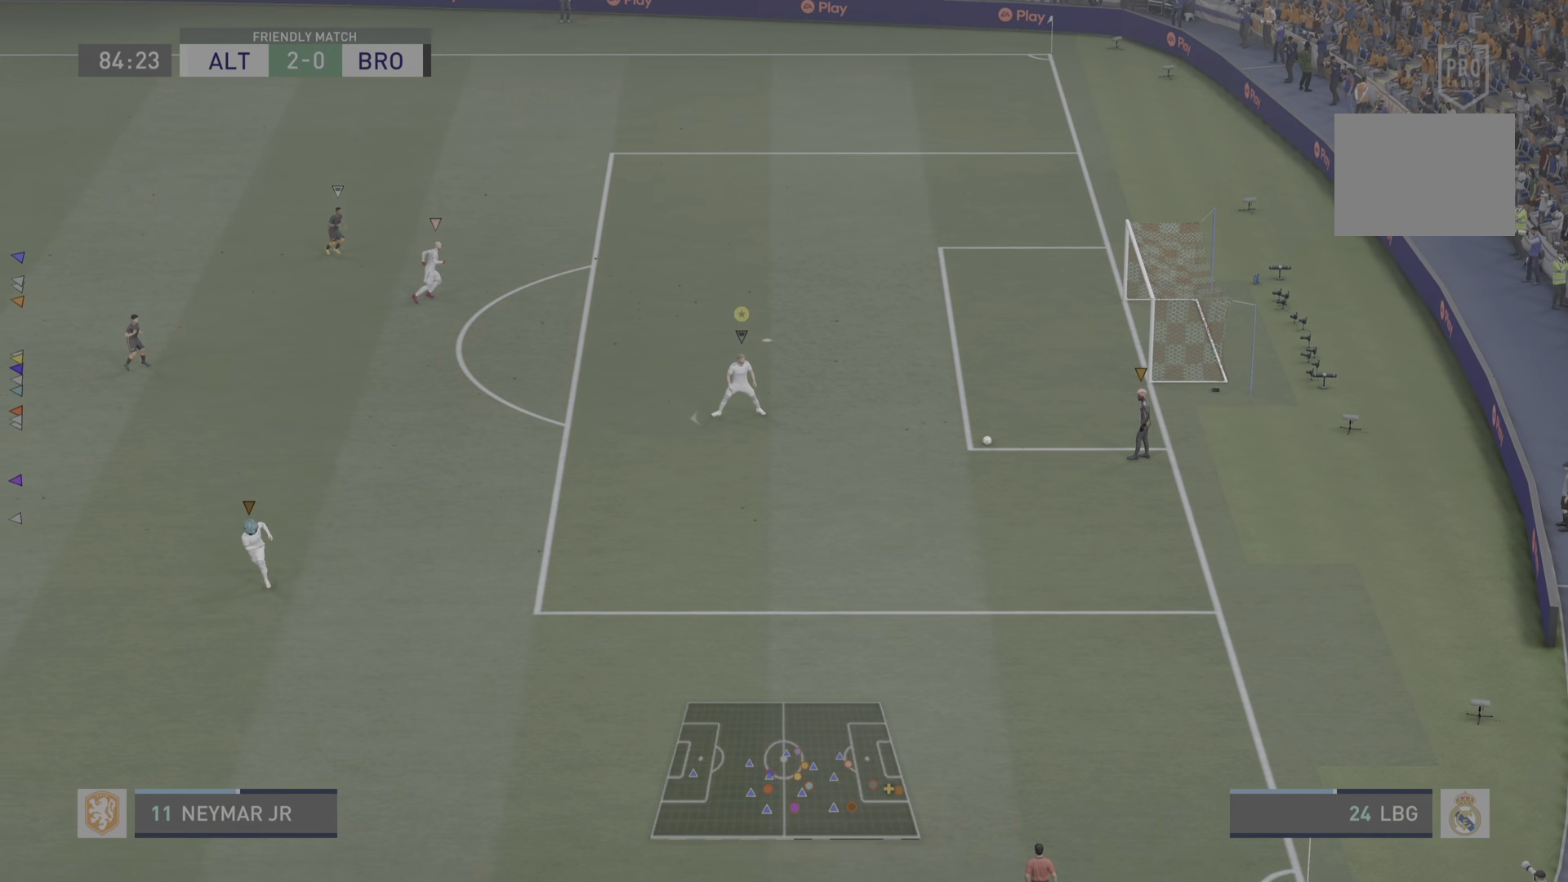
{"buttons": [], "left_stick": "left", "right_stick": "center", "events": []}
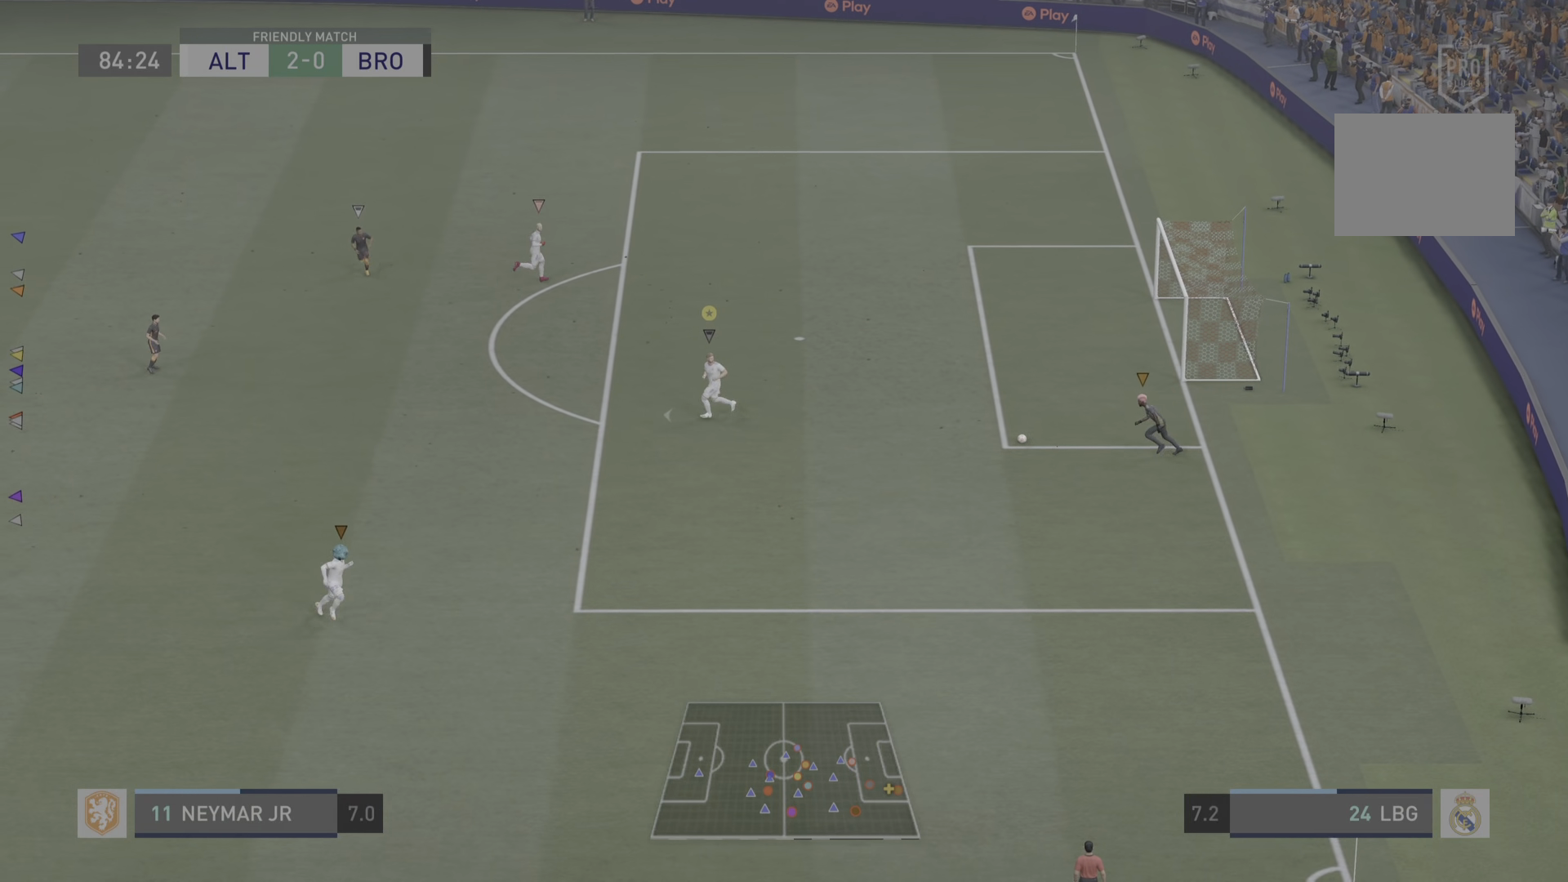
{"buttons": [], "left_stick": "center", "right_stick": "center", "events": [[501, "left_stick", "center"]]}
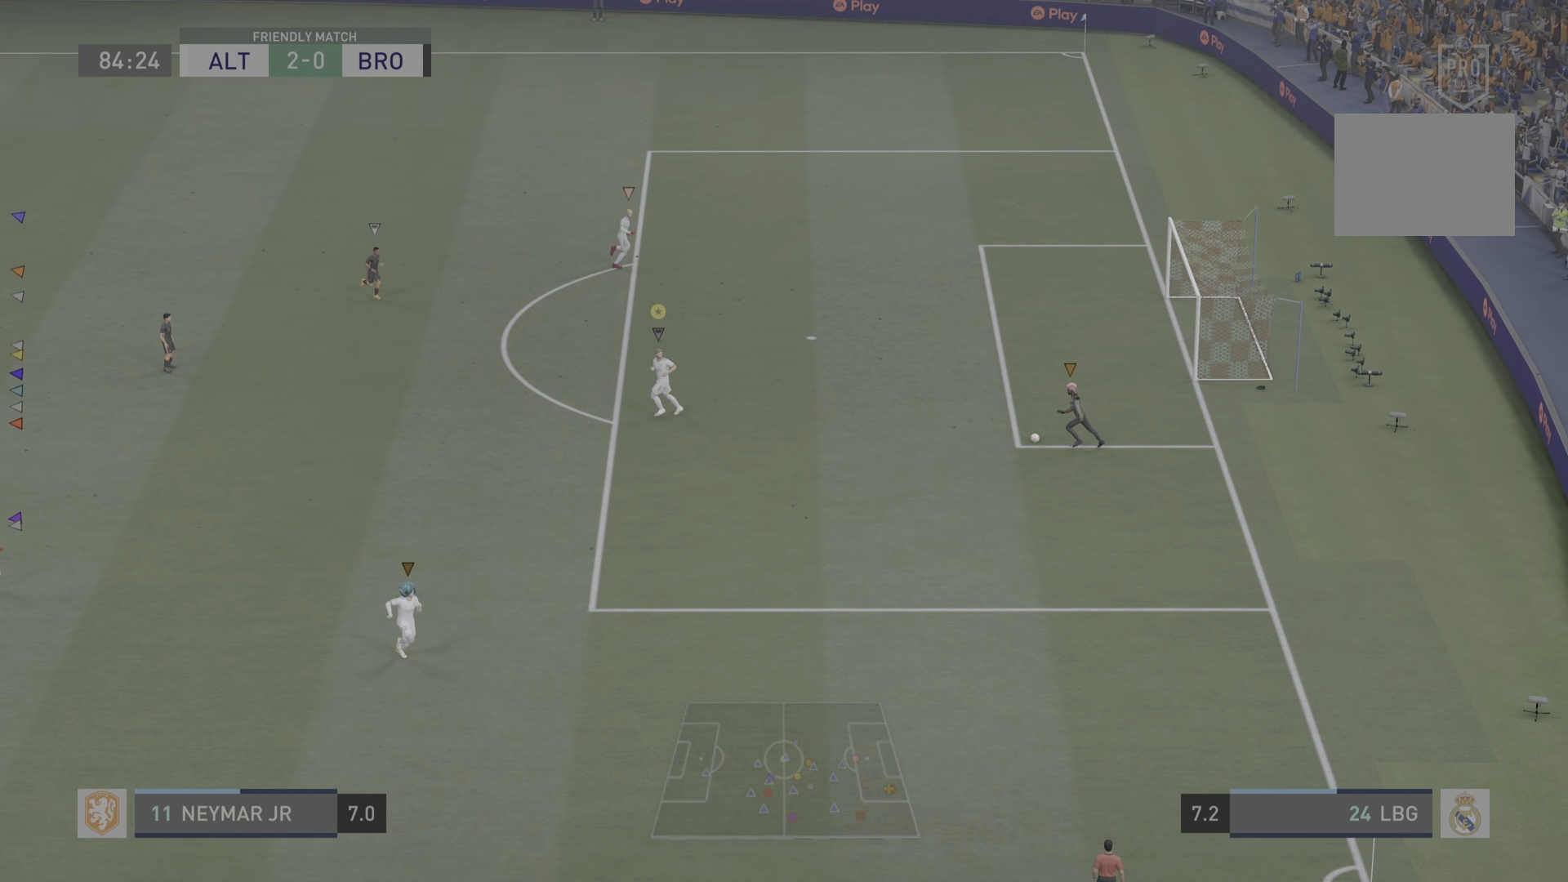
{"buttons": [], "left_stick": "center", "right_stick": "center", "events": []}
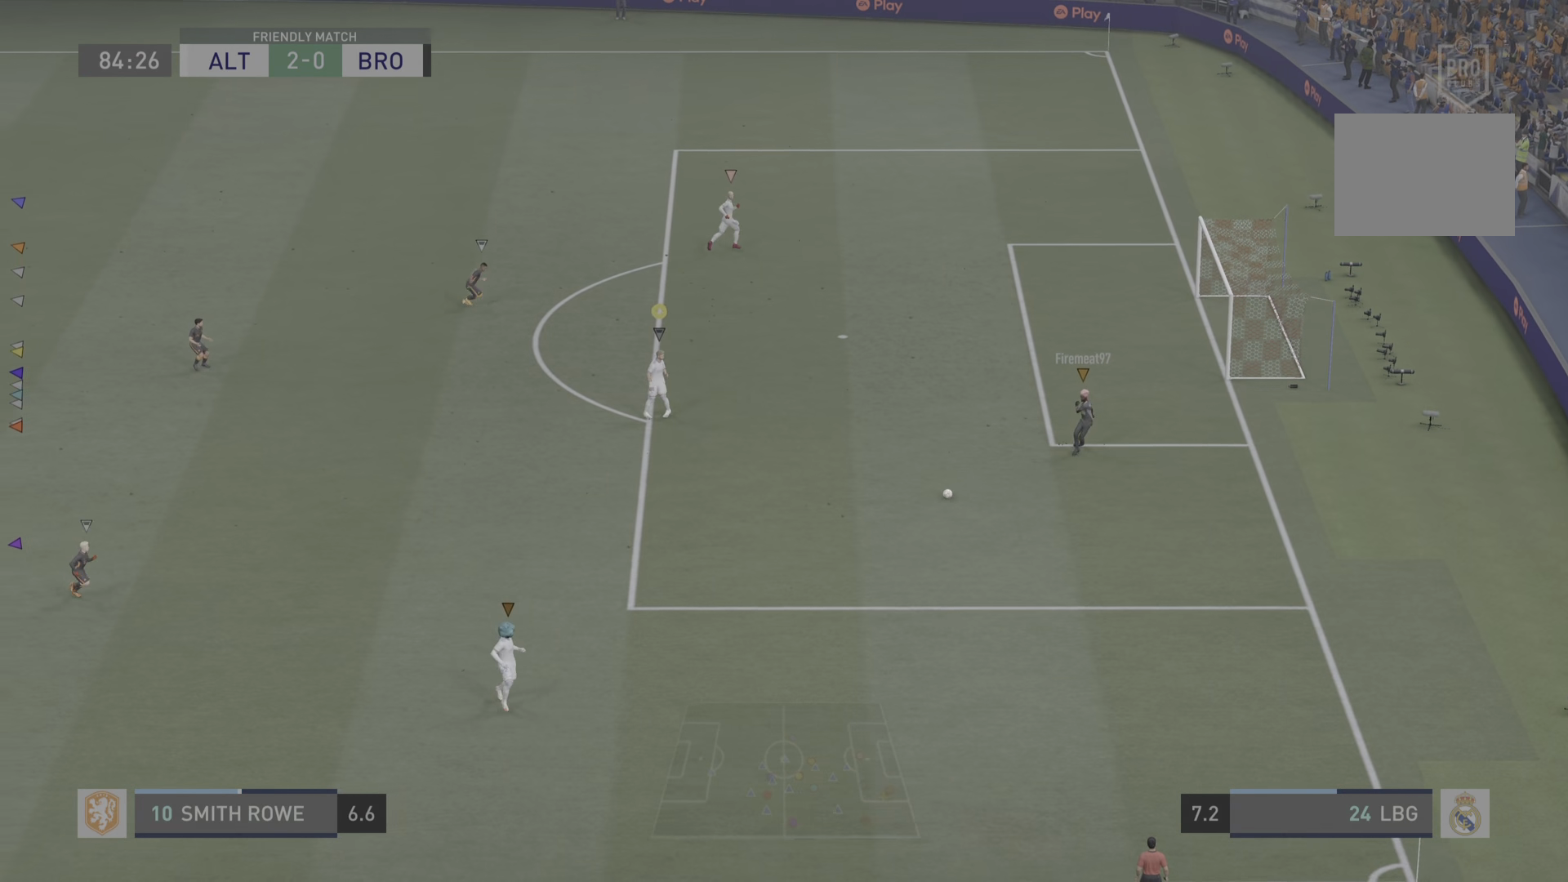
{"buttons": [], "left_stick": "center", "right_stick": "center", "events": [[183, "left_stick", "down"], [400, "left_stick", "center"]]}
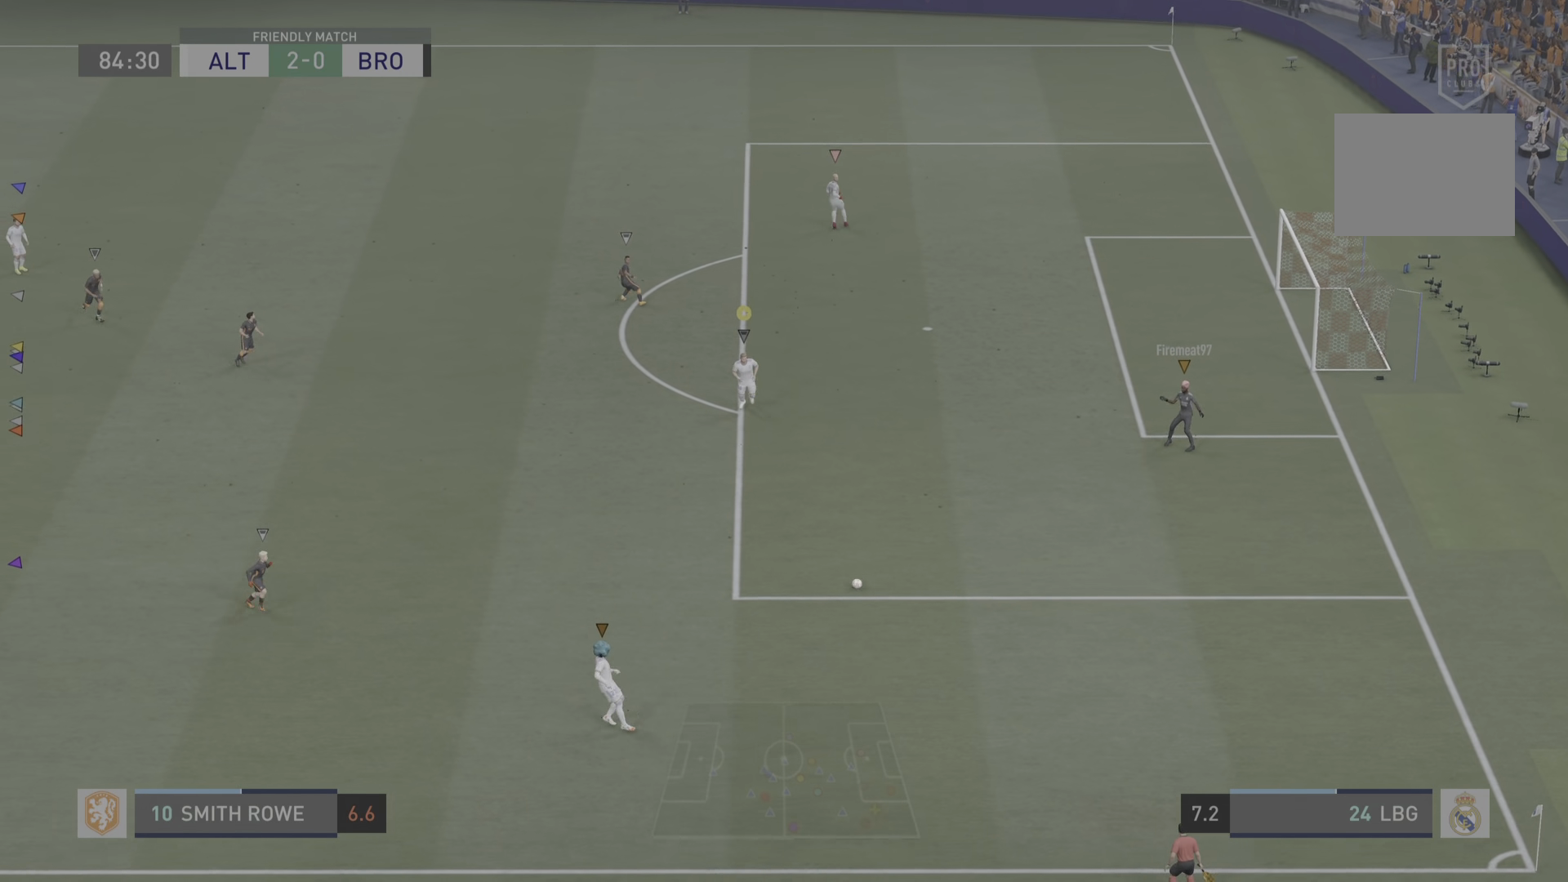
{"buttons": [], "left_stick": "center", "right_stick": "center", "events": []}
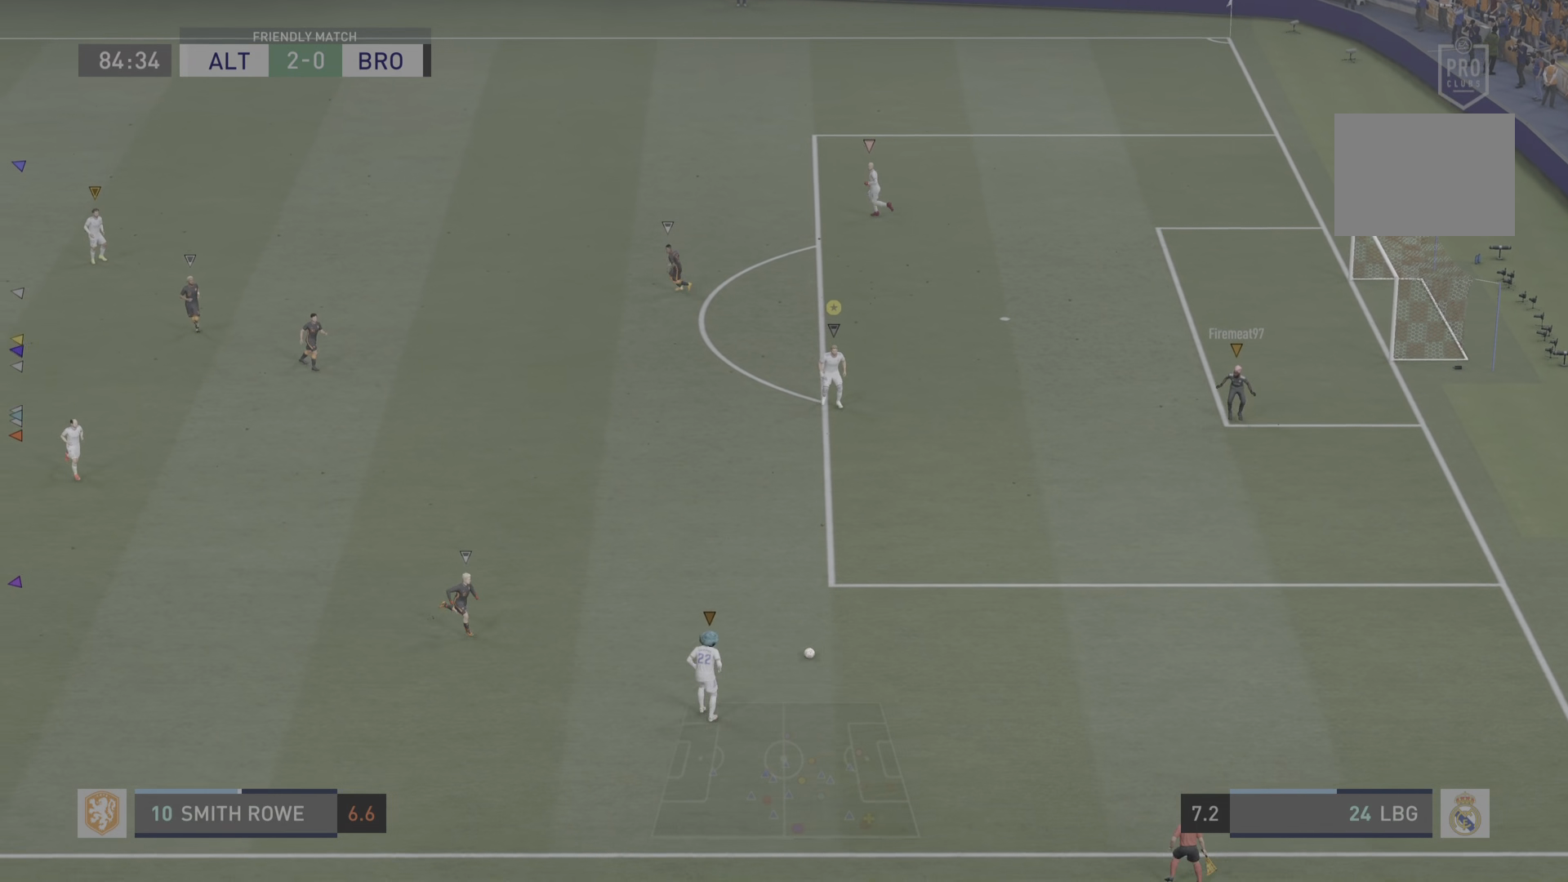
{"buttons": [], "left_stick": "center", "right_stick": "center", "events": []}
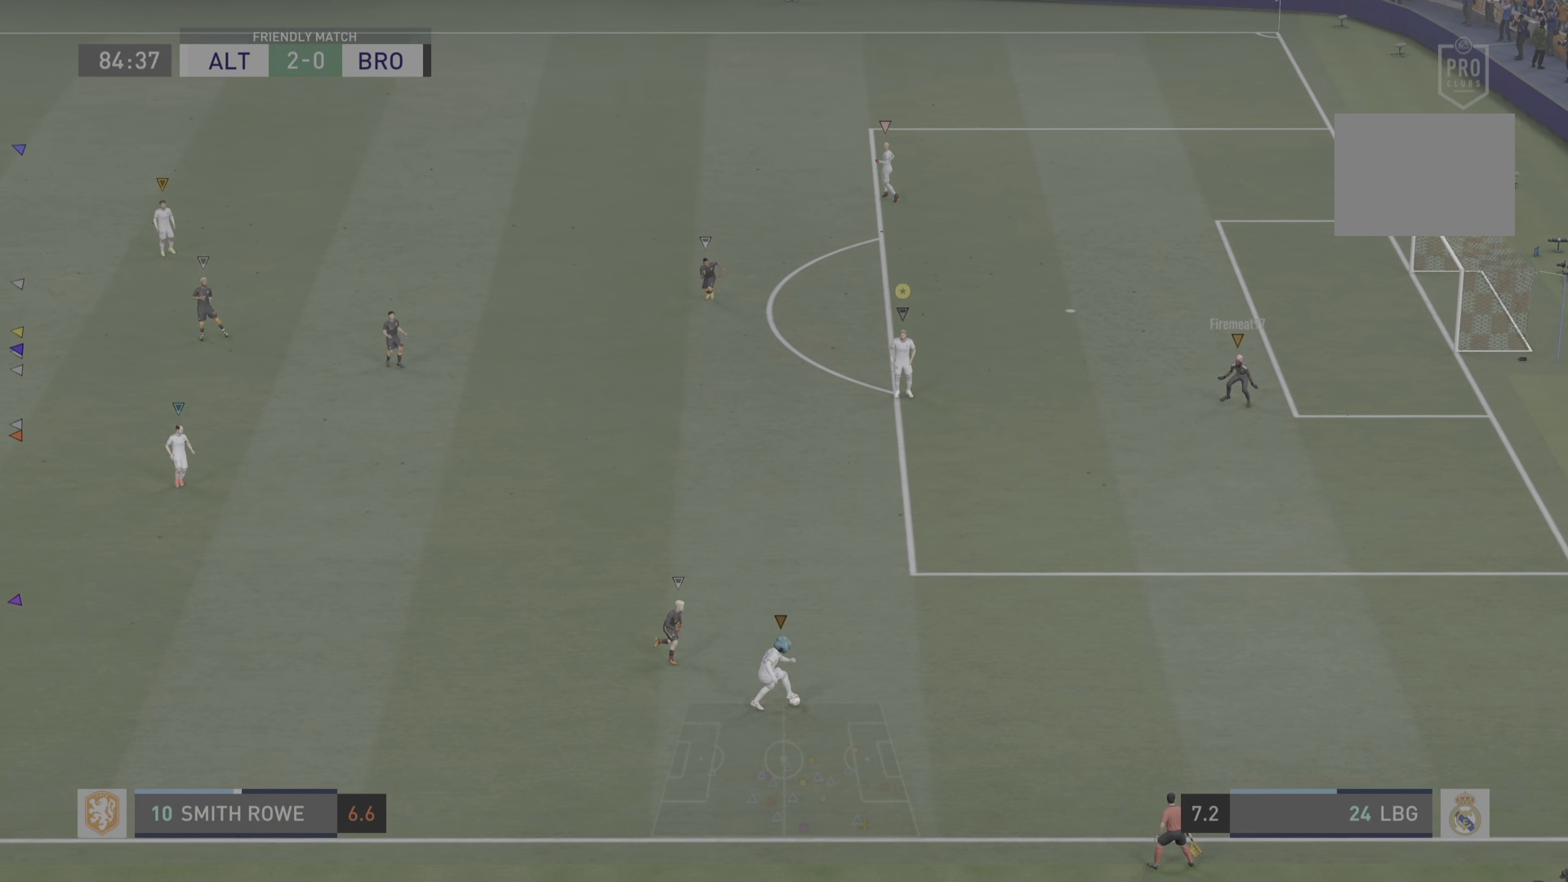
{"buttons": [], "left_stick": "center", "right_stick": "center", "events": []}
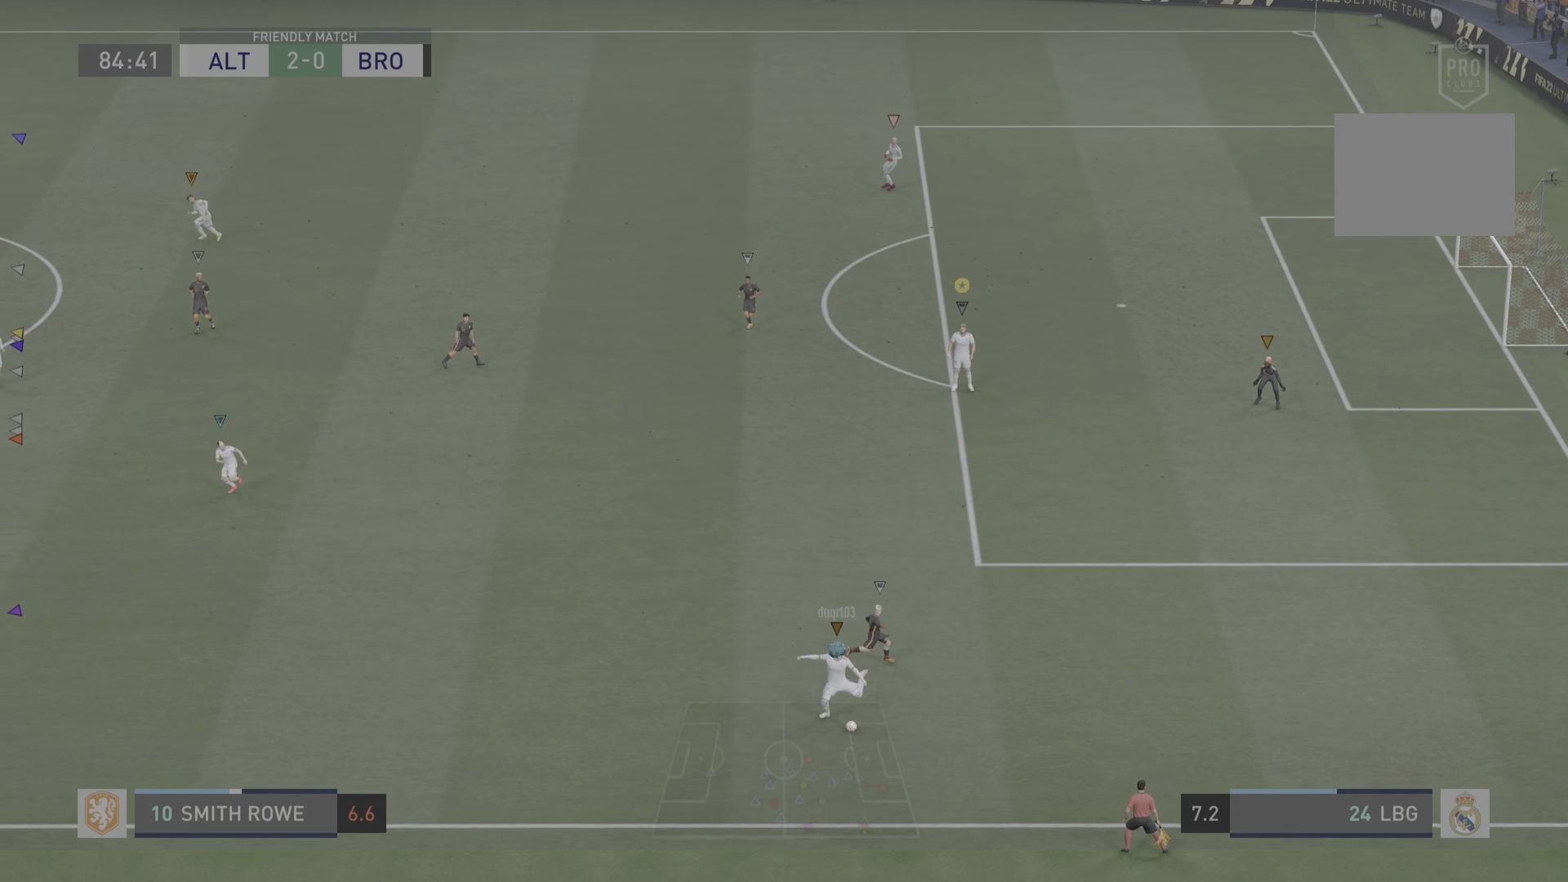
{"buttons": [], "left_stick": "down-left", "right_stick": "center", "events": [[417, "left_stick", "down-left"]]}
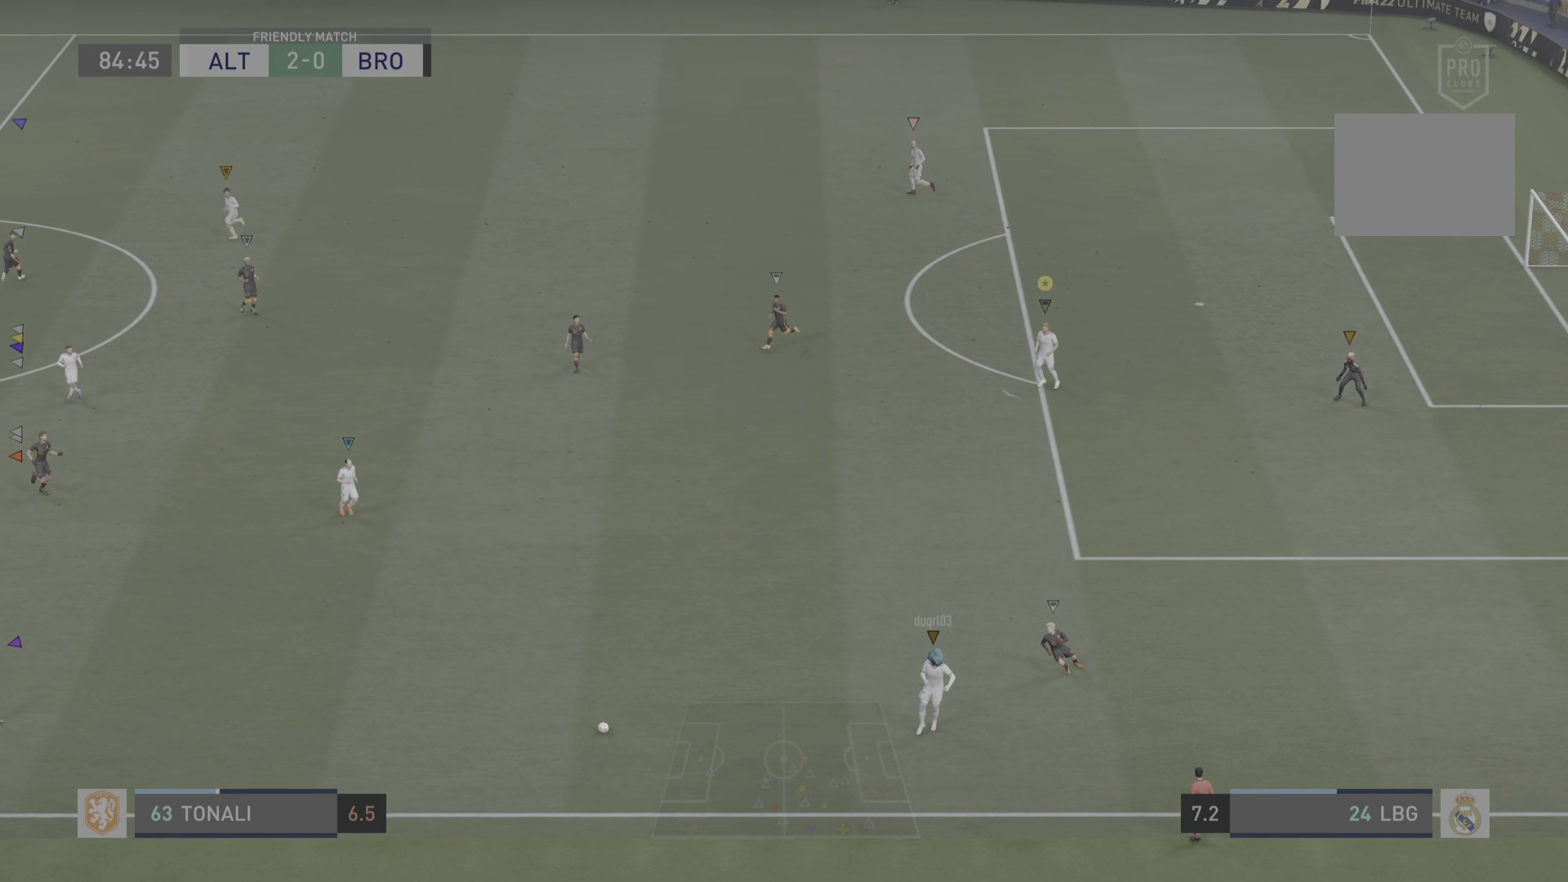
{"buttons": [], "left_stick": "down-left", "right_stick": "center", "events": []}
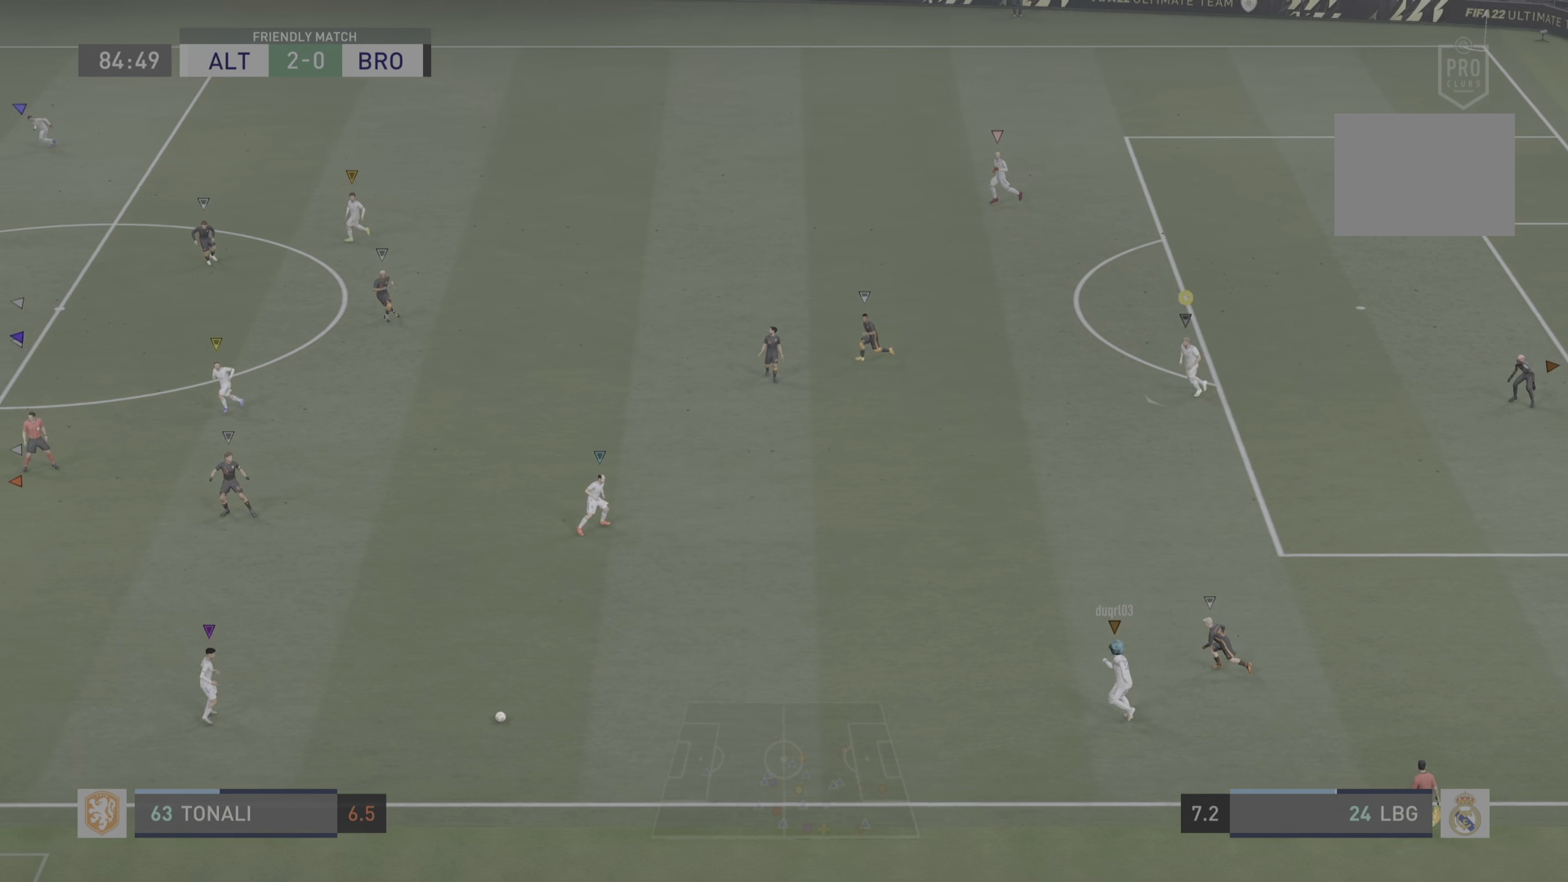
{"buttons": [], "left_stick": "down-left", "right_stick": "center", "events": []}
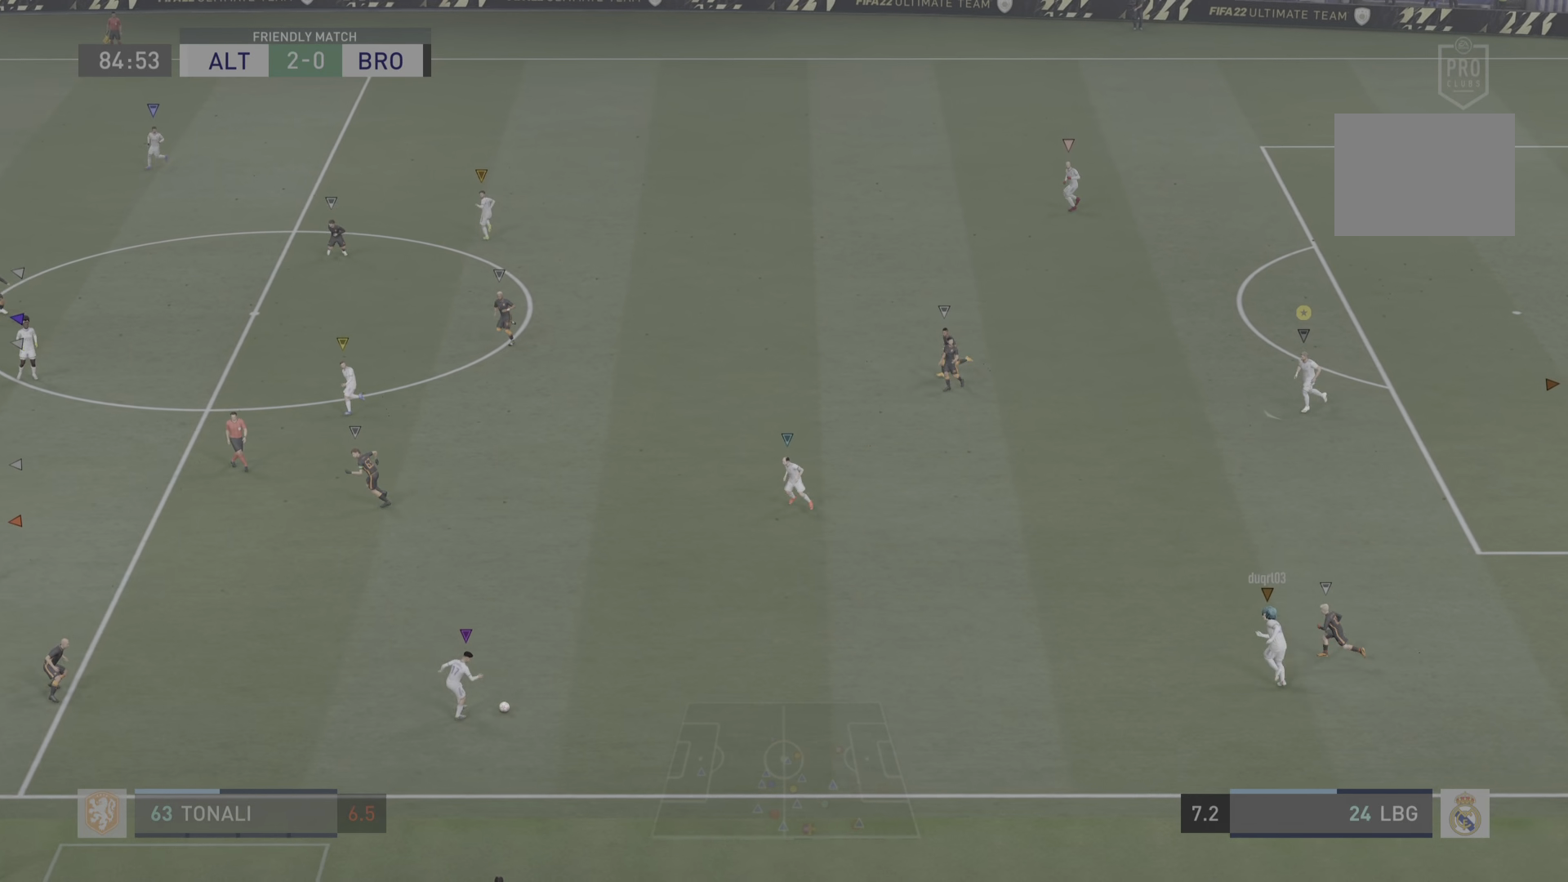
{"buttons": [], "left_stick": "left", "right_stick": "center", "events": [[334, "left_stick", "left"]]}
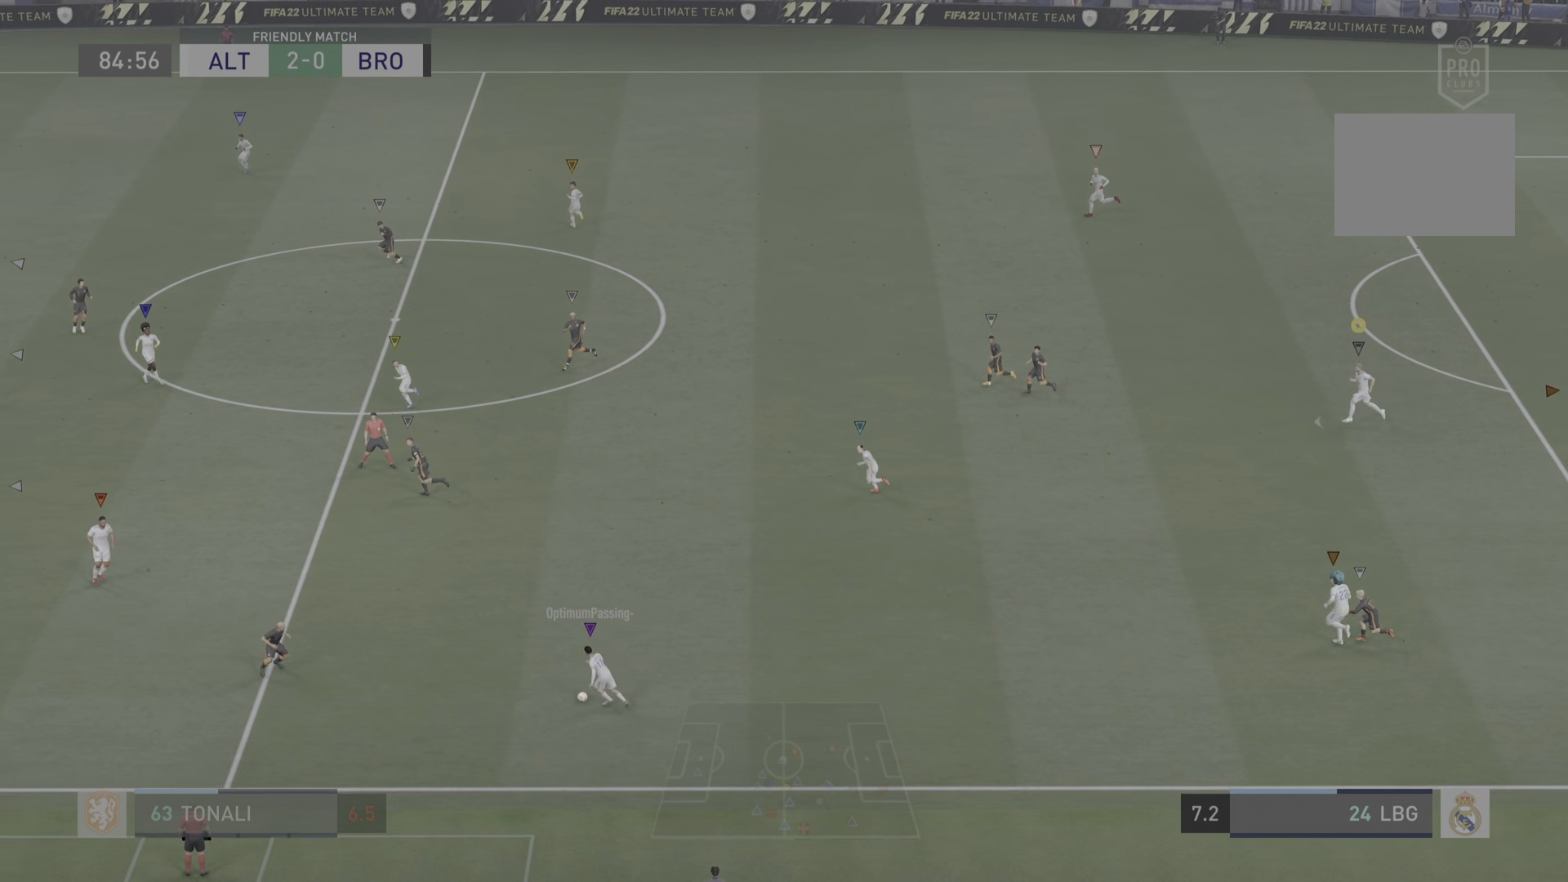
{"buttons": [], "left_stick": "left", "right_stick": "center", "events": []}
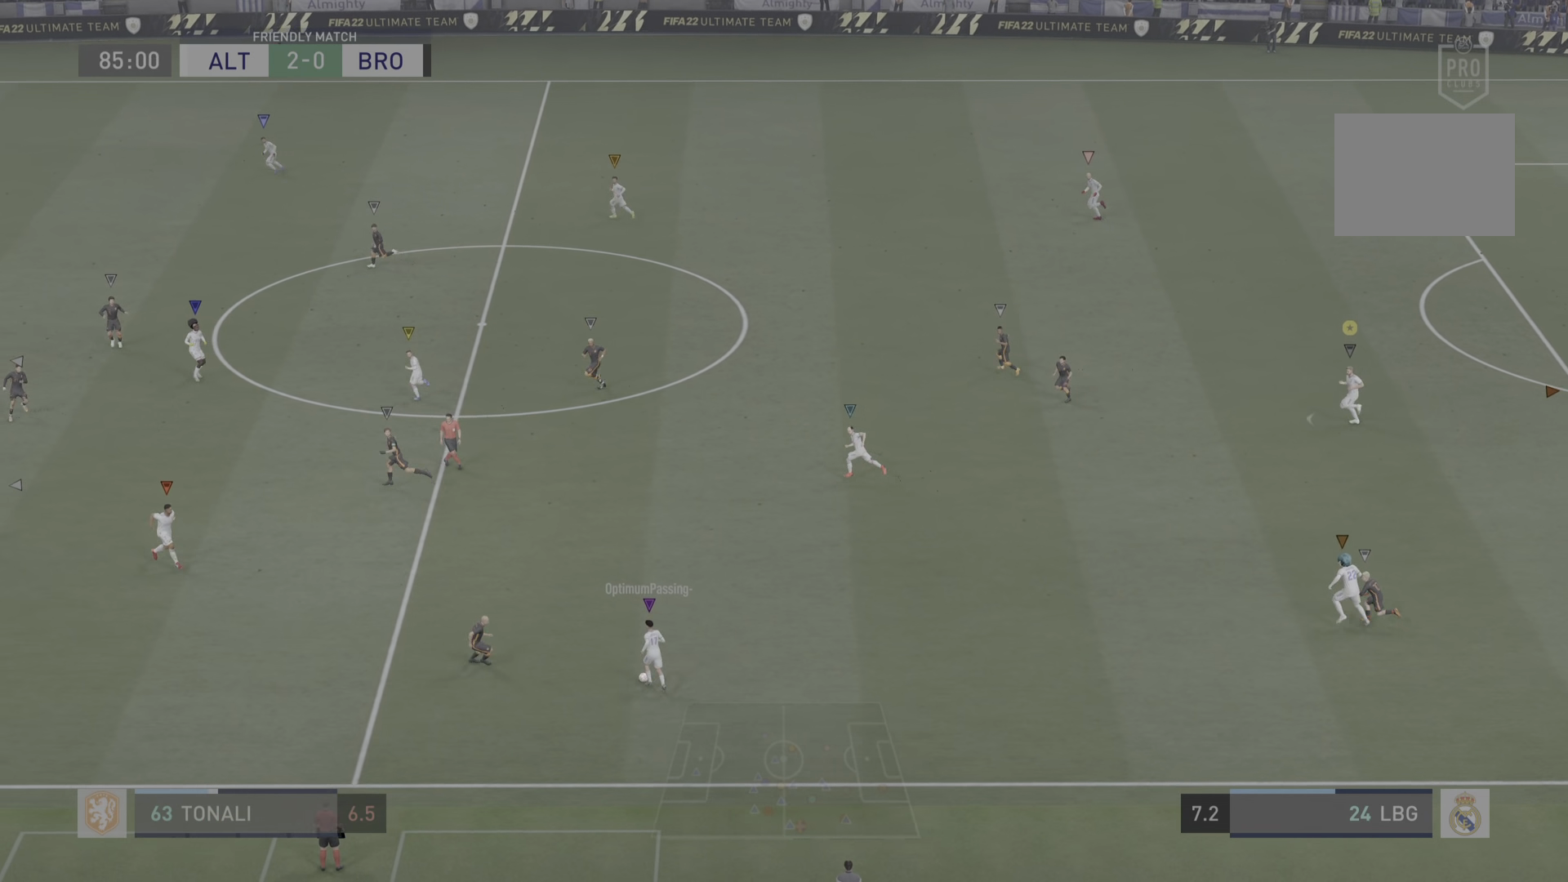
{"buttons": [], "left_stick": "up-left", "right_stick": "center", "events": [[17, "left_stick", "up-left"]]}
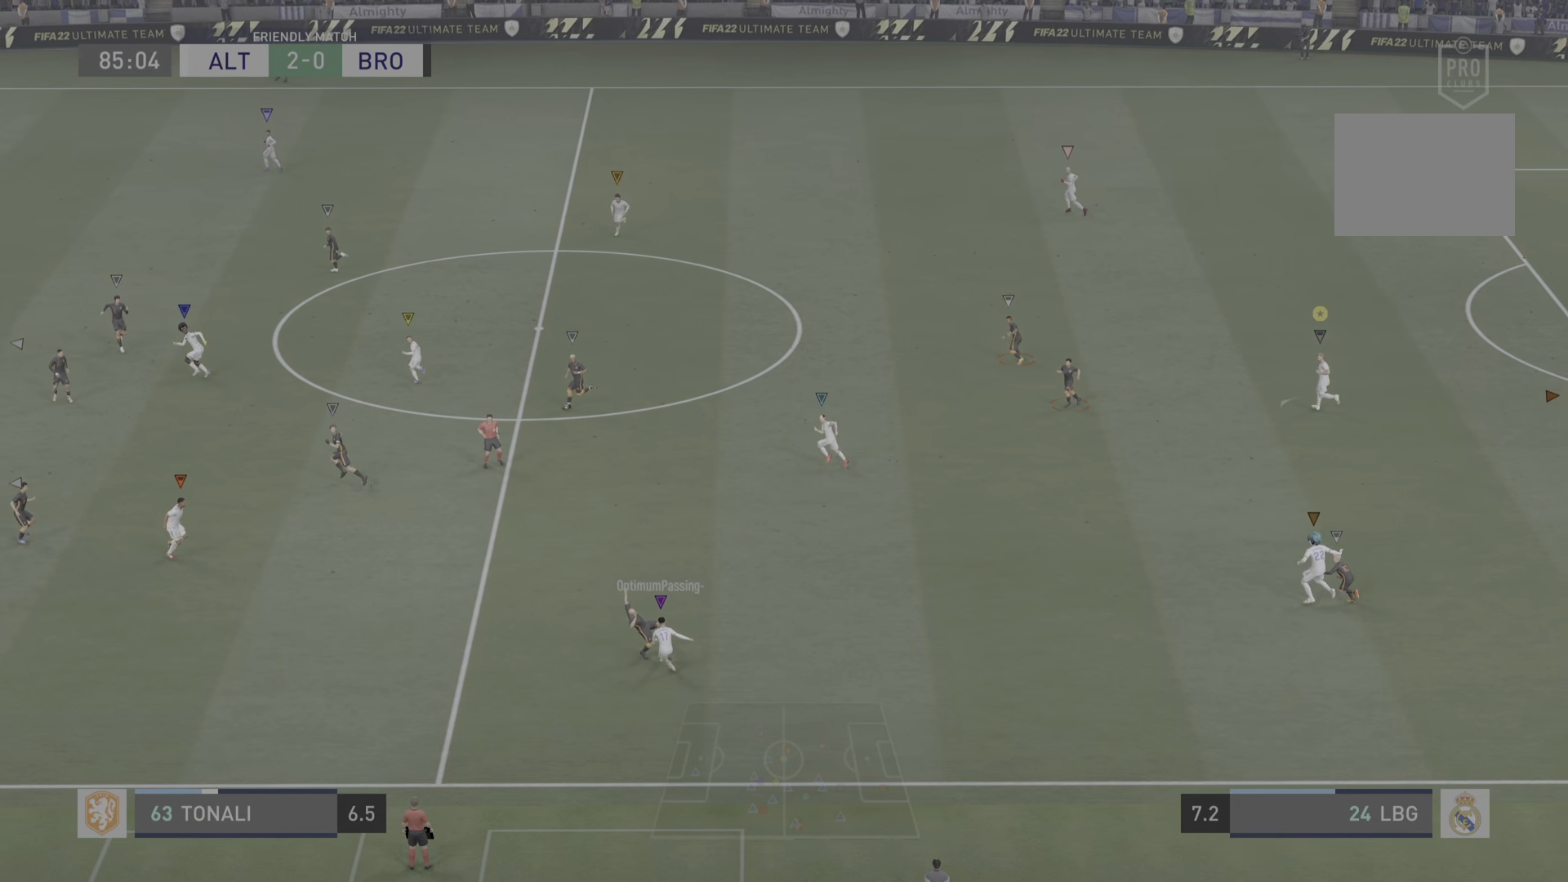
{"buttons": [], "left_stick": "left", "right_stick": "center", "events": [[283, "left_stick", "left"]]}